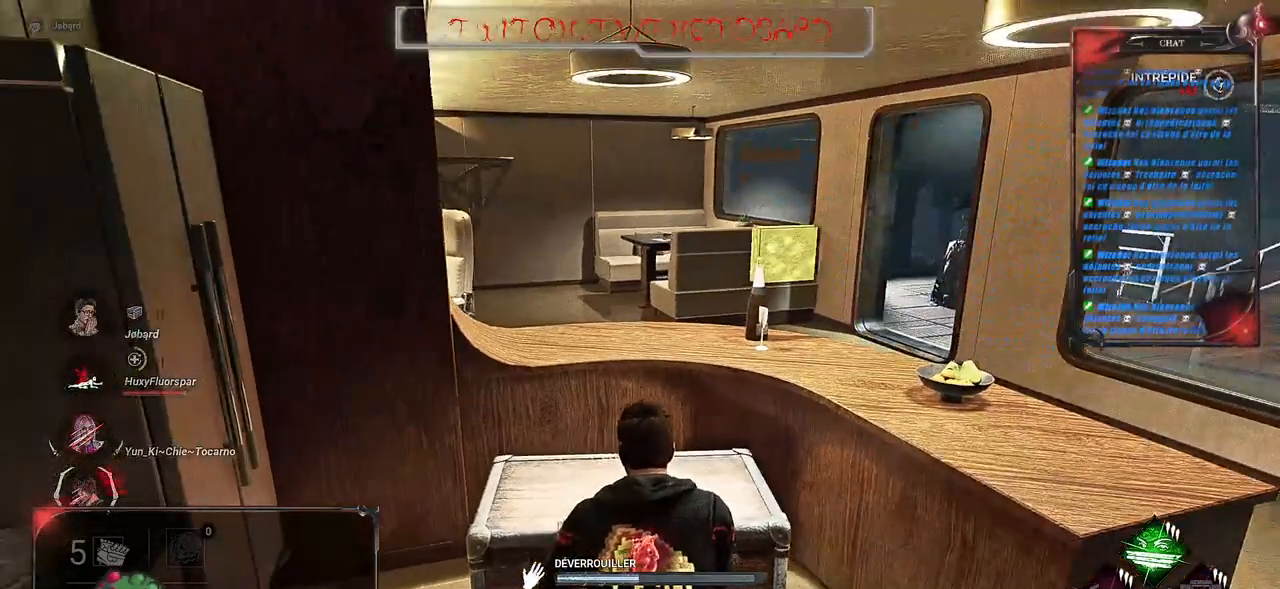
Gameplay with keyboard and mouse; each line is a JSON object with the keys and mouse buttons held at the frame after it. "events" lists presses ("down") and releases ("up") of "a", "ctrl", "d", "e", "f", "q", "r", "s", "shift", "space", "tab", "z", "mouse_left", "mouse_wheel", "mouse_right", "mouse_mb4" and "mouse_mb5" between this image and that frame as [ms after this image, input, new state], when the widget could be followed in between. "mouse_left", "mouse_wheel", "mouse_right", "mouse_mb4", "mouse_mb5" = the "left", "wheel", "right", "mb4", "mb5" buttons of the "mouse" list. No other keys are recorded. "wheel" means that the mouse wheel is clicked or scrolled. Mouse movement is not recorded.
{"keys": [], "mouse": ["left"], "events": []}
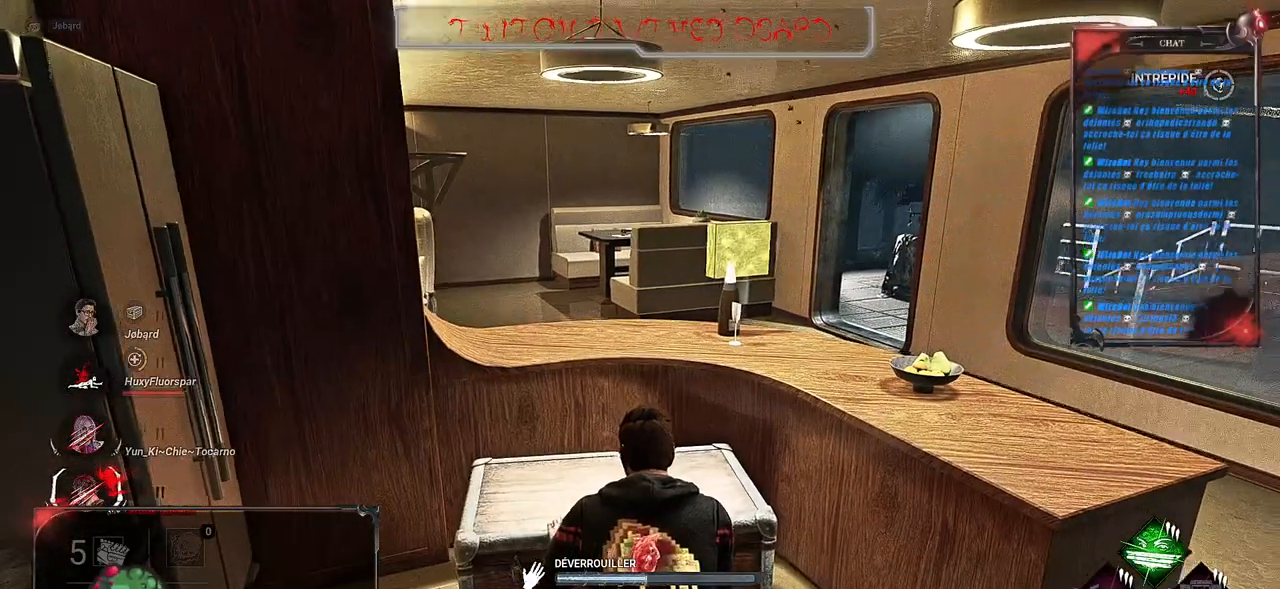
{"keys": [], "mouse": ["left"], "events": []}
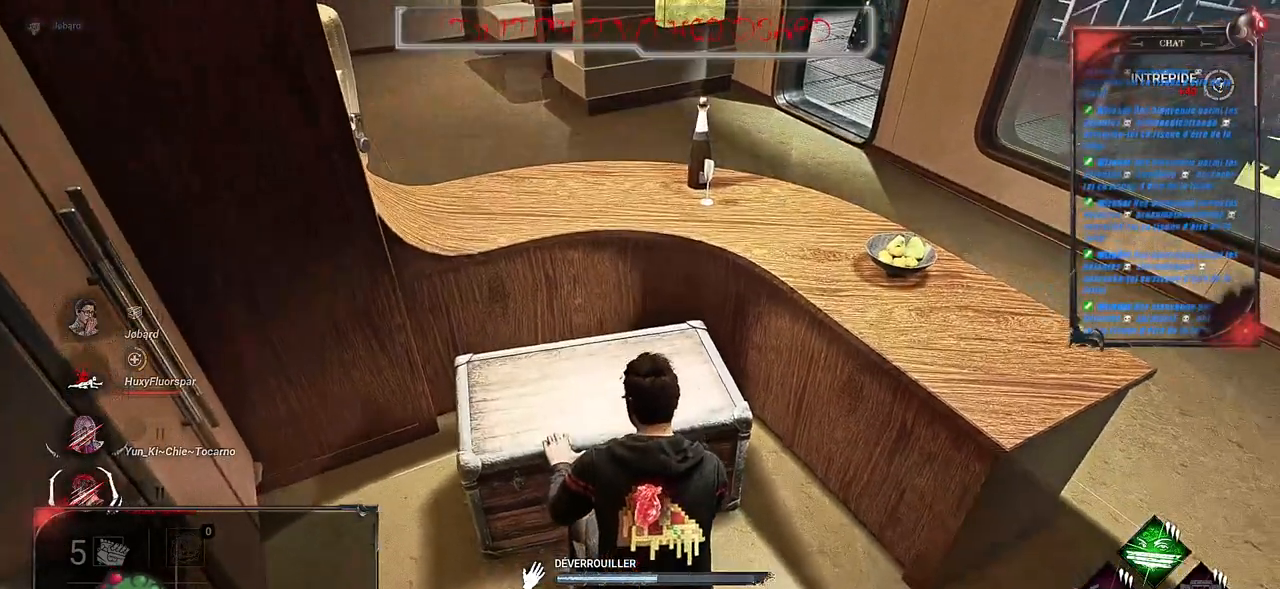
{"keys": [], "mouse": ["left"], "events": []}
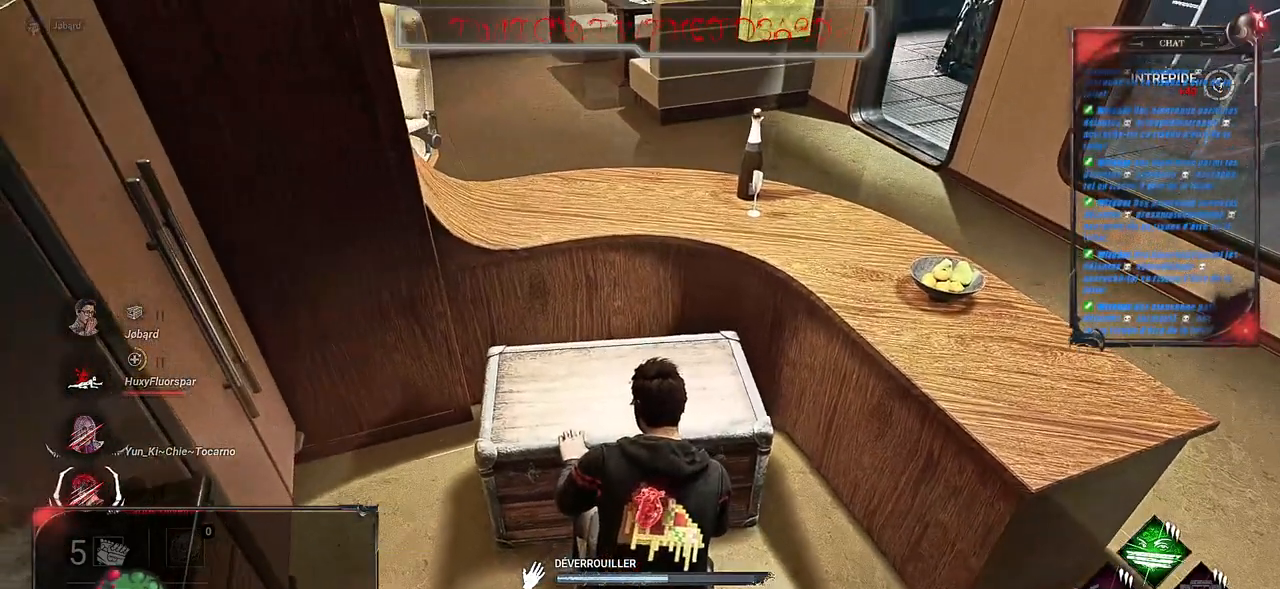
{"keys": [], "mouse": ["left"], "events": []}